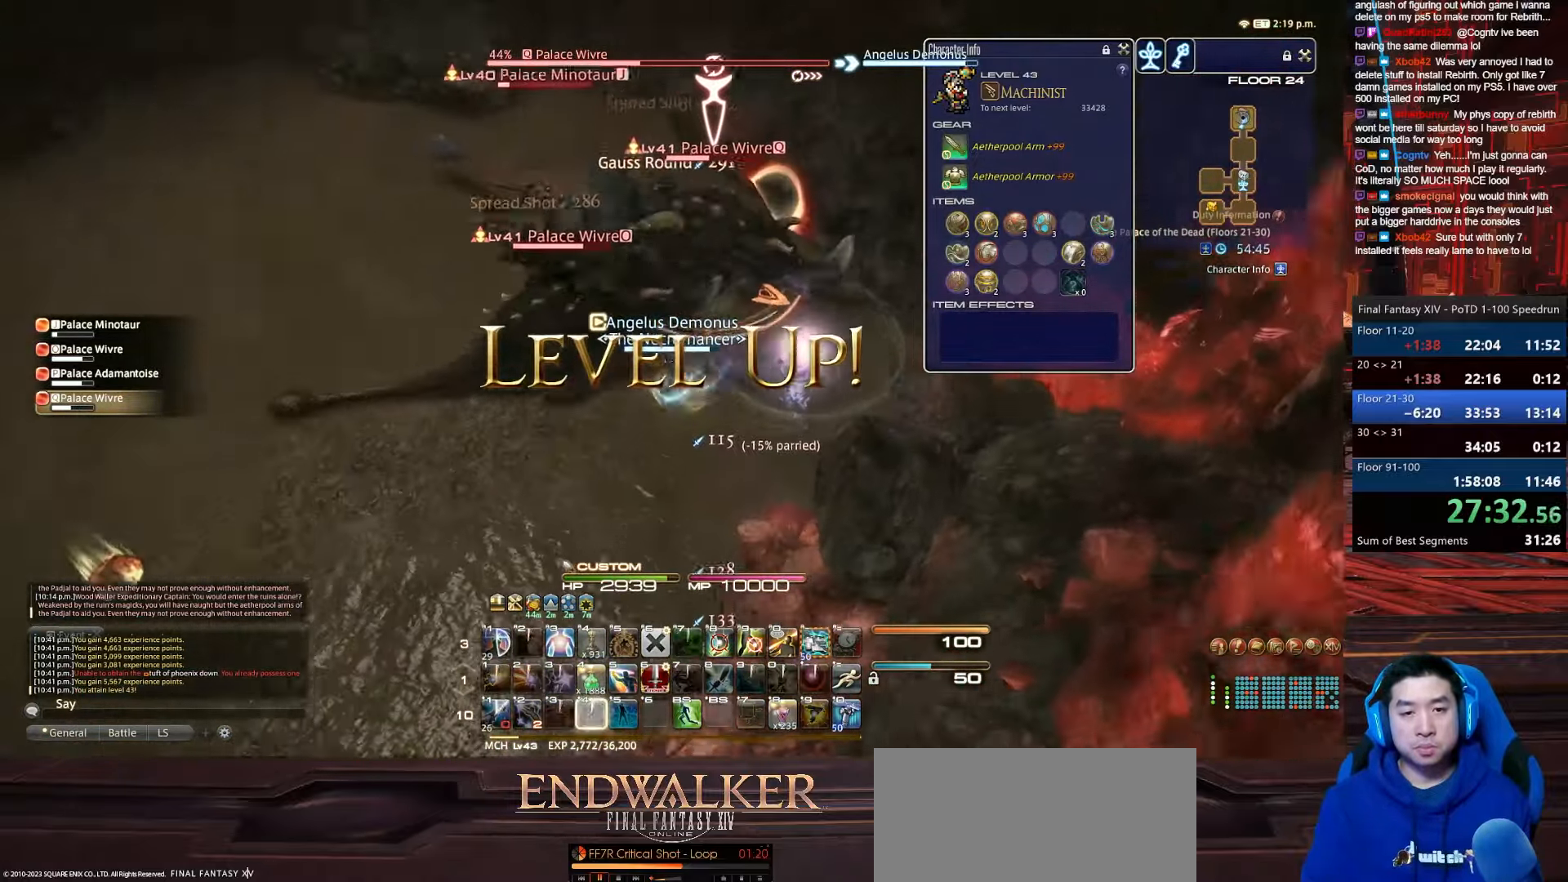
Gameplay with keyboard; each line is a JSON object with the keys held at the frame after it. "events" lists presses ("down") and releases ("up") of ".", "/", "0", "1", "2", "3", "4", "5", "6", "7", "8", "9", "a", "alt_l", "alt_r", "b", "backslash", "backspace", "c", "caps_lock", "comma", "ctrl_l", "ctrl_r", "d", "e", "equals", "escape", "f", "f1", "f10", "f11", "f12", "f2", "f3", "f4", "f5", "f6", "f7", "f8", "f9", "g", "h", "i", "j", "k", "l", "lbracket", "m", "minus", "n", "o", "p", "q", "quote", "r", "rbracket", "return", "s", "semicolon", "shift_l", "shift_r", "space", "t", "tab", "tilde", "u", "v", "w", "x", "y" and "z" between this image and that frame as [ms after this image, input, new state], when the widget could be followed in between. No other keys are recorded. Mouse input is not recorded.
{"keys": ["a", "lbracket", "p", "w"], "events": [[34, "minus", "down"], [167, "4", "up"], [167, "s", "up"], [200, "w", "down"], [234, "shift_r", "up"], [501, "lbracket", "down"], [501, "minus", "up"]]}
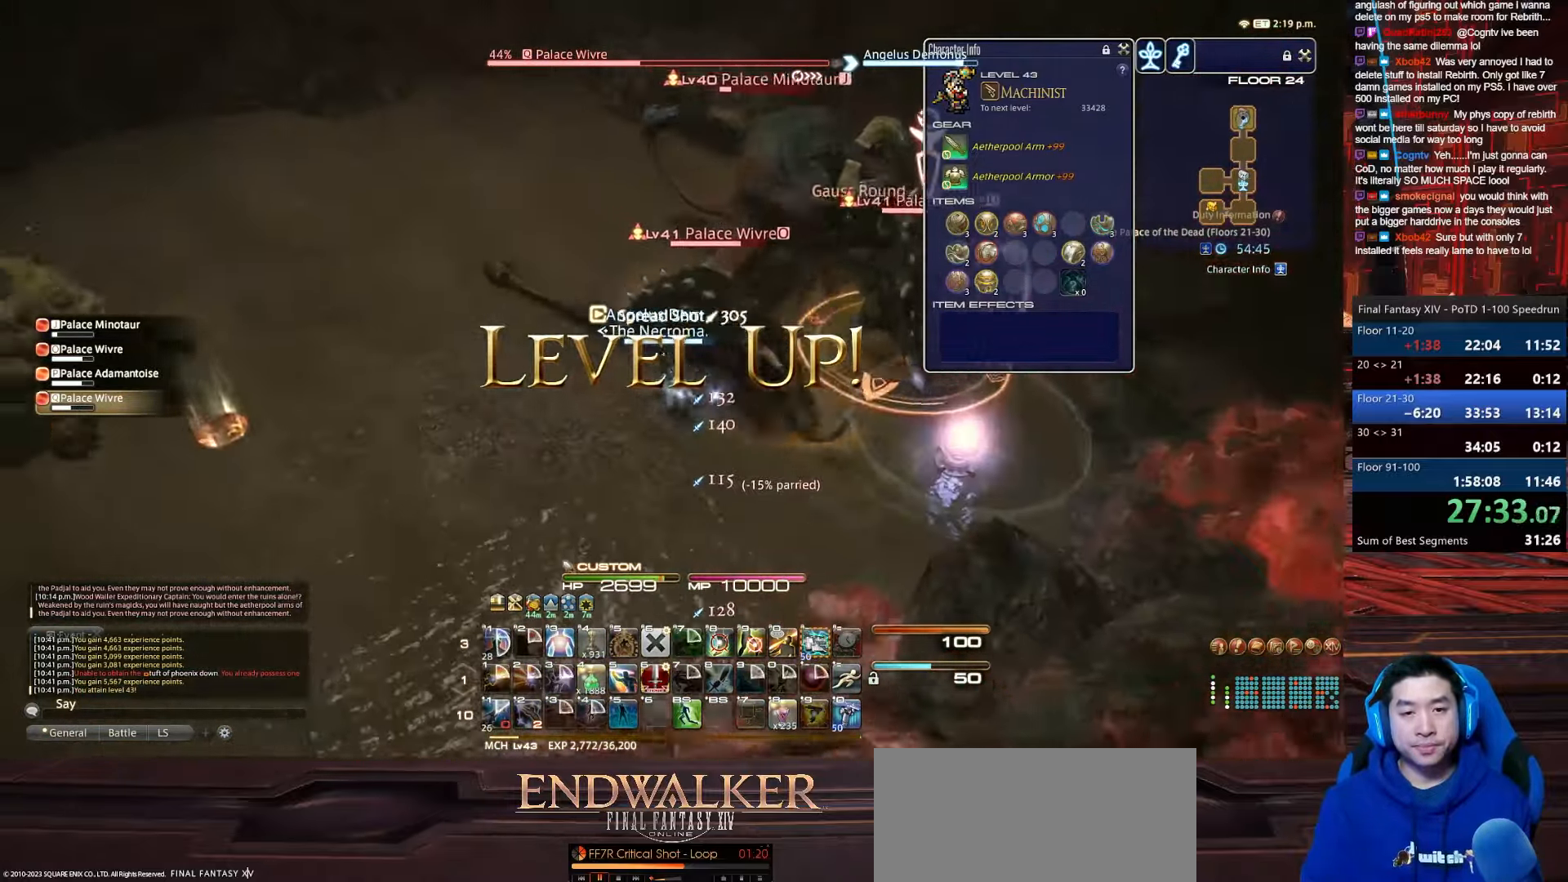
{"keys": ["a", "rbracket", "w"], "events": [[33, "rbracket", "down"], [66, "p", "up"], [467, "lbracket", "up"]]}
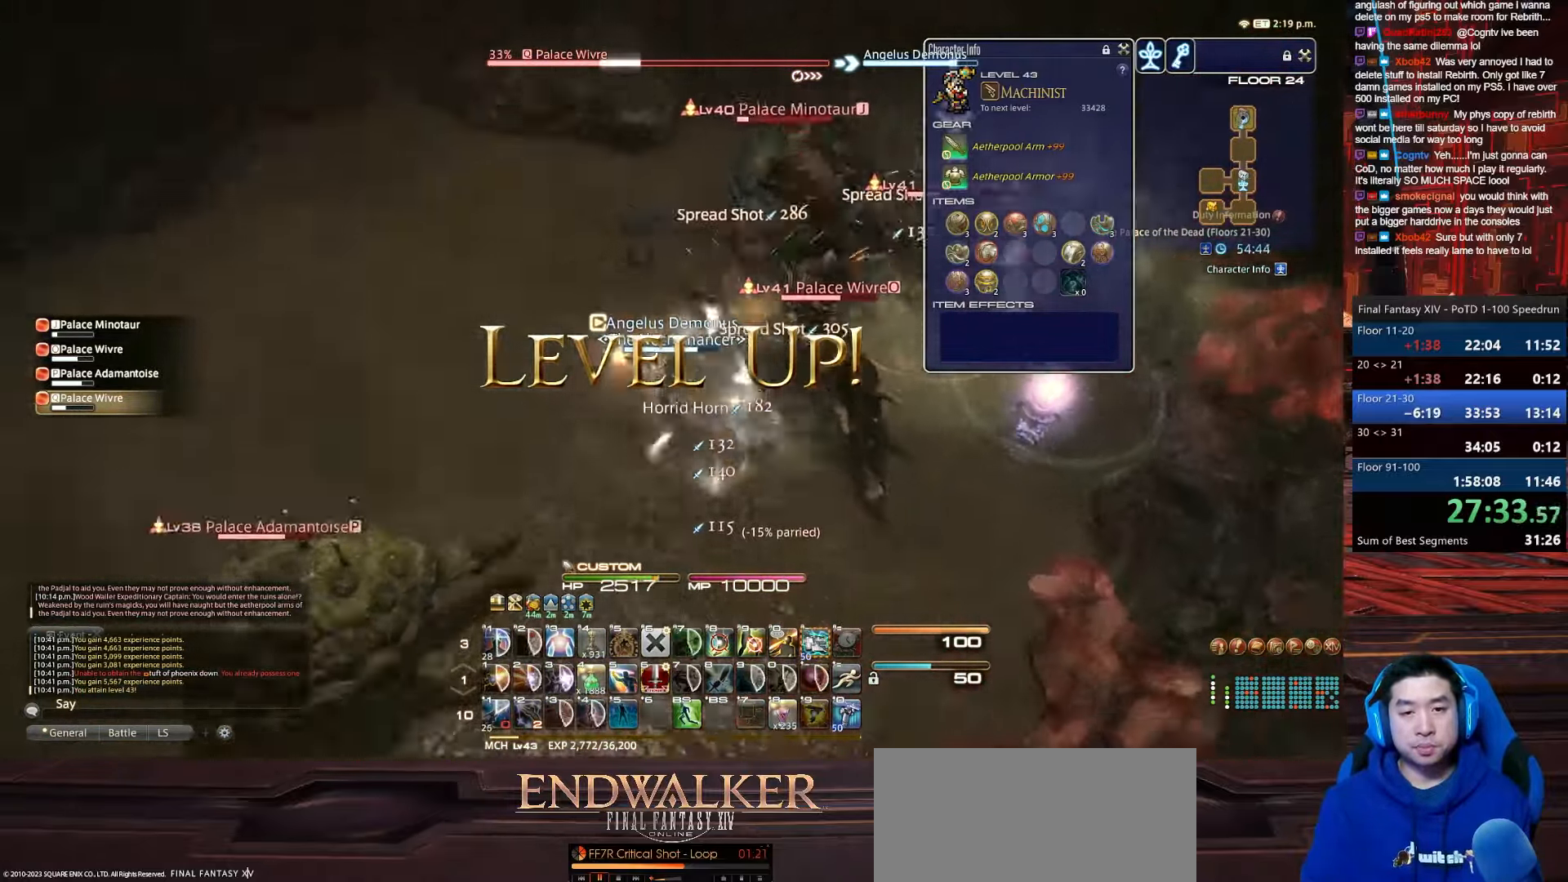
{"keys": ["alt_r", "d", "lbracket", "q", "rbracket", "w"], "events": [[34, "d", "down"], [100, "lbracket", "down"], [334, "a", "up"], [367, "alt_r", "down"], [367, "q", "down"]]}
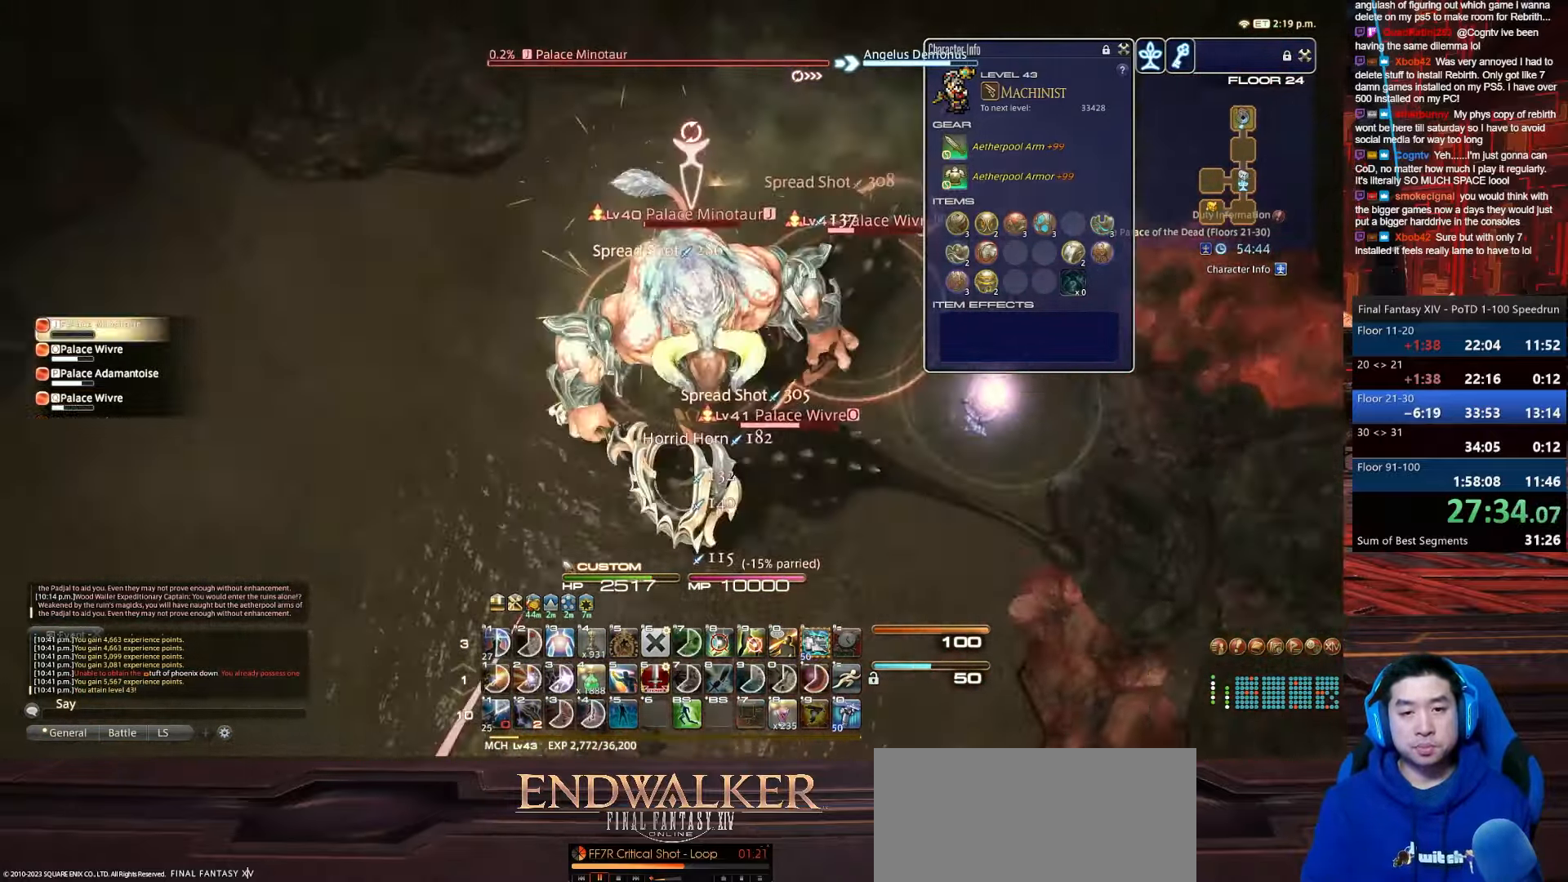
{"keys": ["4", "shift_r", "w"], "events": [[66, "lbracket", "up"], [66, "rbracket", "up"], [100, "return", "down"], [233, "q", "up"], [267, "d", "up"], [300, "shift_r", "down"], [334, "alt_r", "up"], [367, "4", "down"], [467, "return", "up"]]}